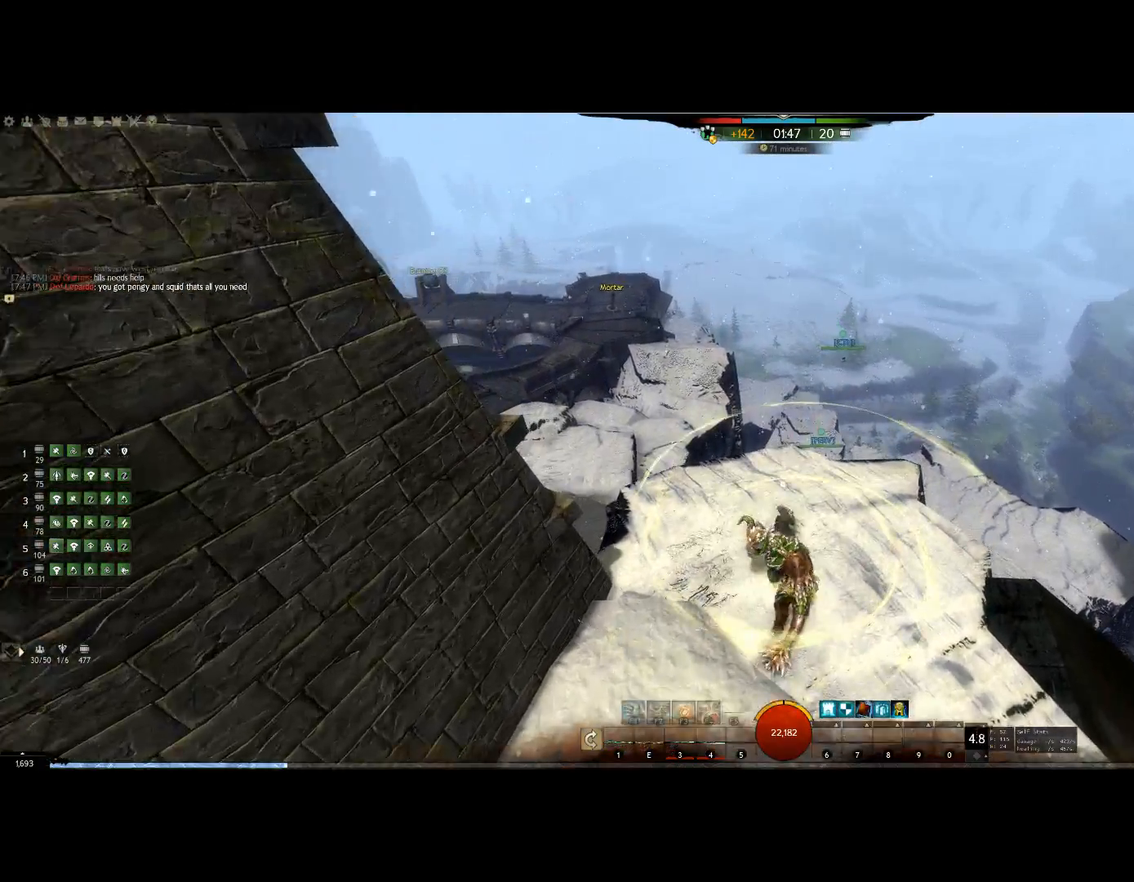
Gameplay with keyboard; each line is a JSON object with the keys held at the frame after it. "events" lists presses ("down") and releases ("up") of "0", "1", "3", "4", "5", "6", "7", "8", "alt", "down", "e", "escape", "f", "f1", "f2", "f3", "f4", "f5", "f6", "g", "h", "lbracket", "left", "m", "minus", "quote", "r", "right", "shift", "tab", "up" and "v" between this image and that frame as [ms after this image, input, new state], when the widget could be followed in between. No other keys are recorded. Mouse input is not recorded. Not read: other_keys.
{"keys": ["up"], "events": []}
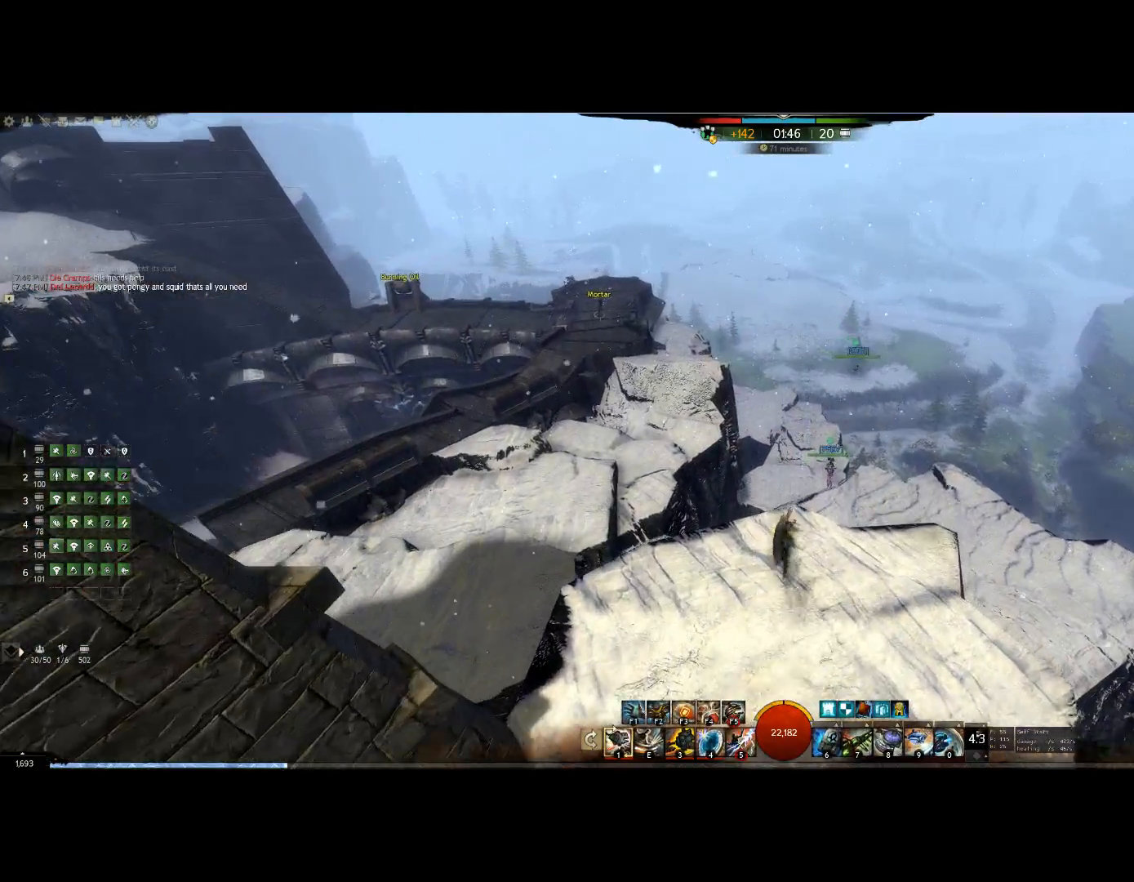
{"keys": ["up"], "events": []}
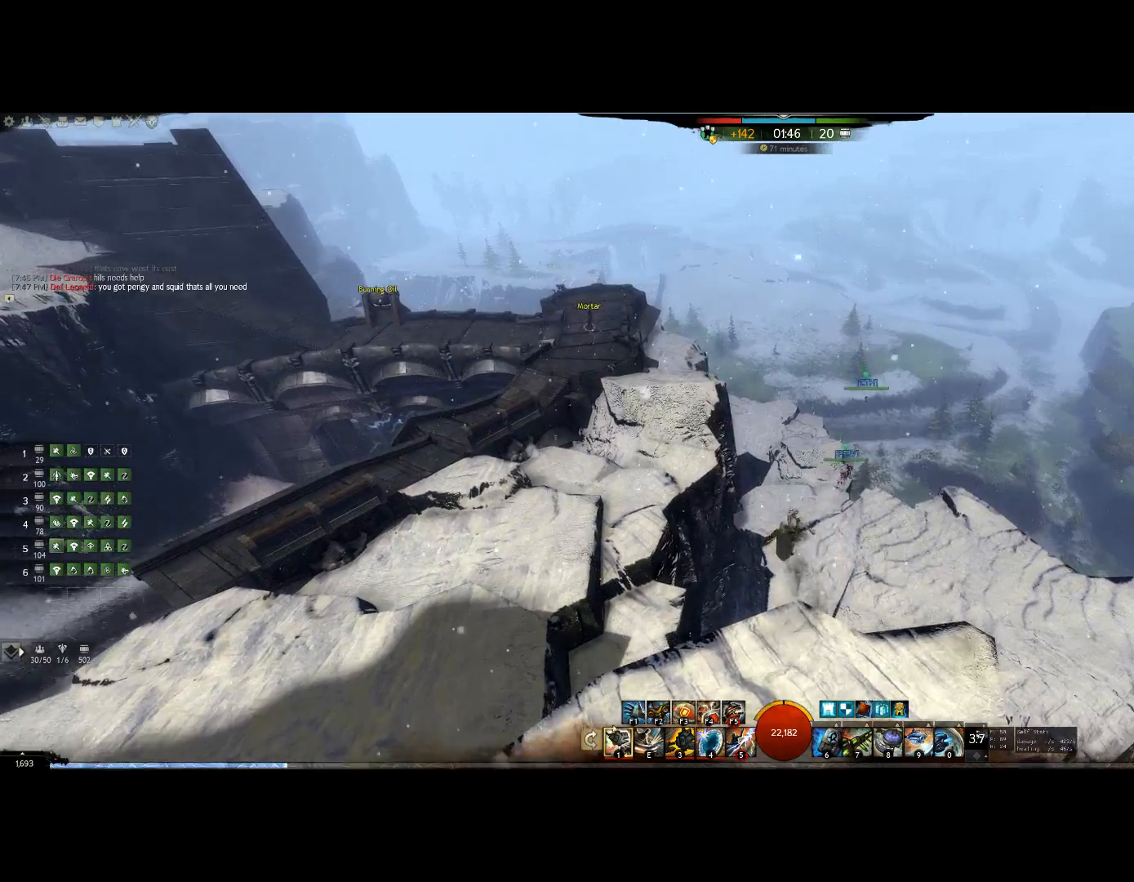
{"keys": ["up"], "events": []}
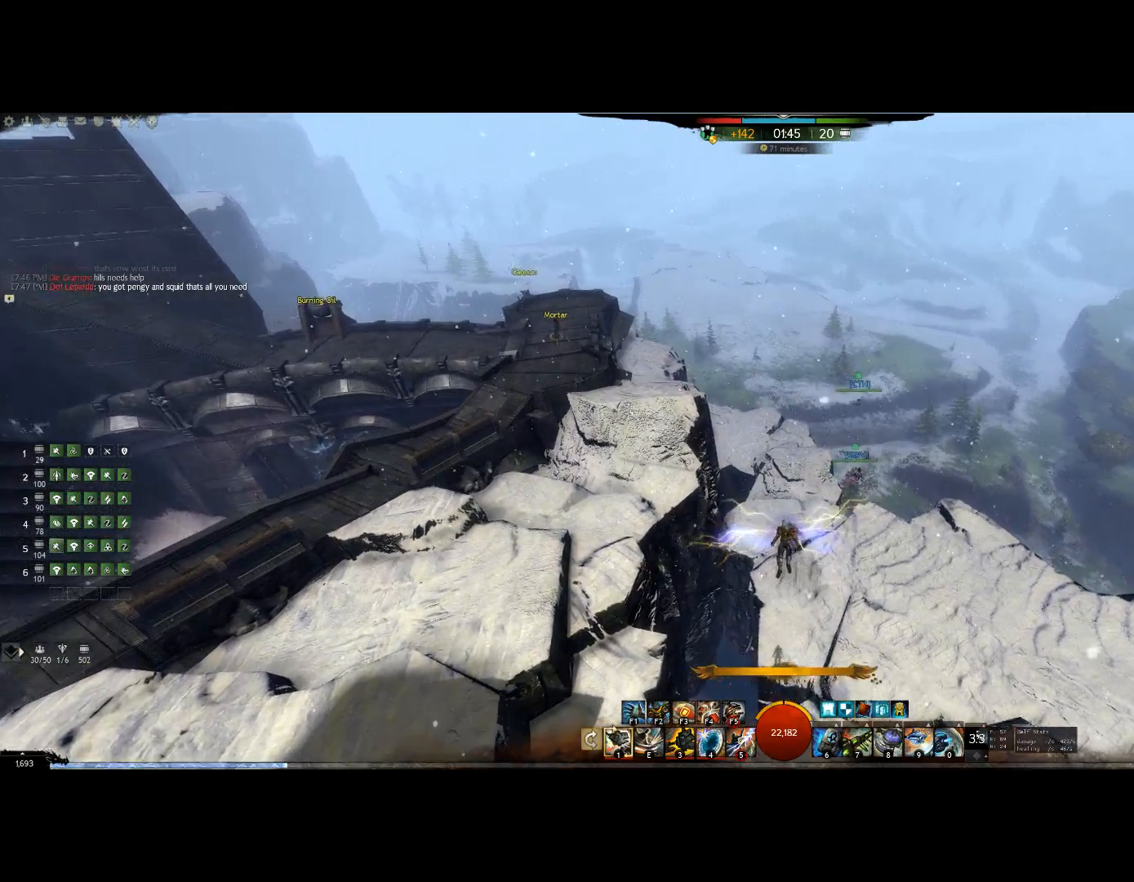
{"keys": ["up"], "events": []}
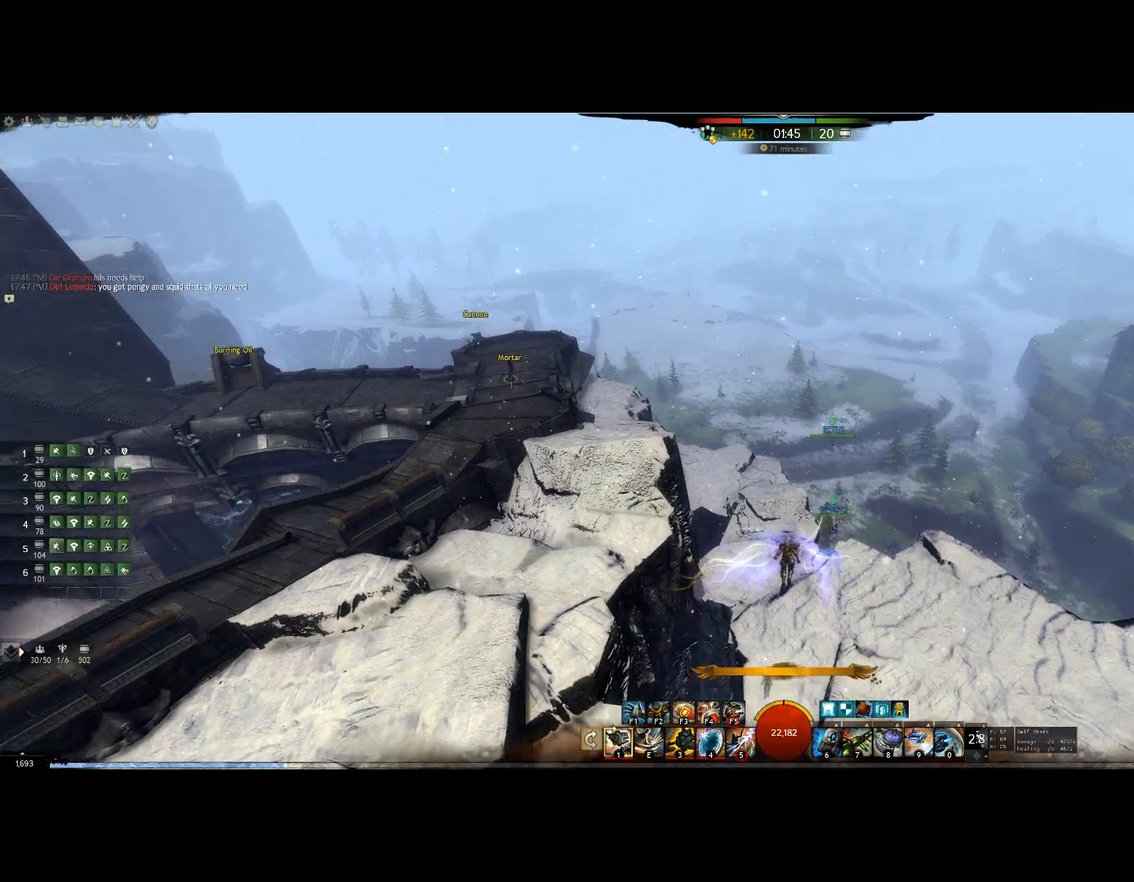
{"keys": ["up"], "events": []}
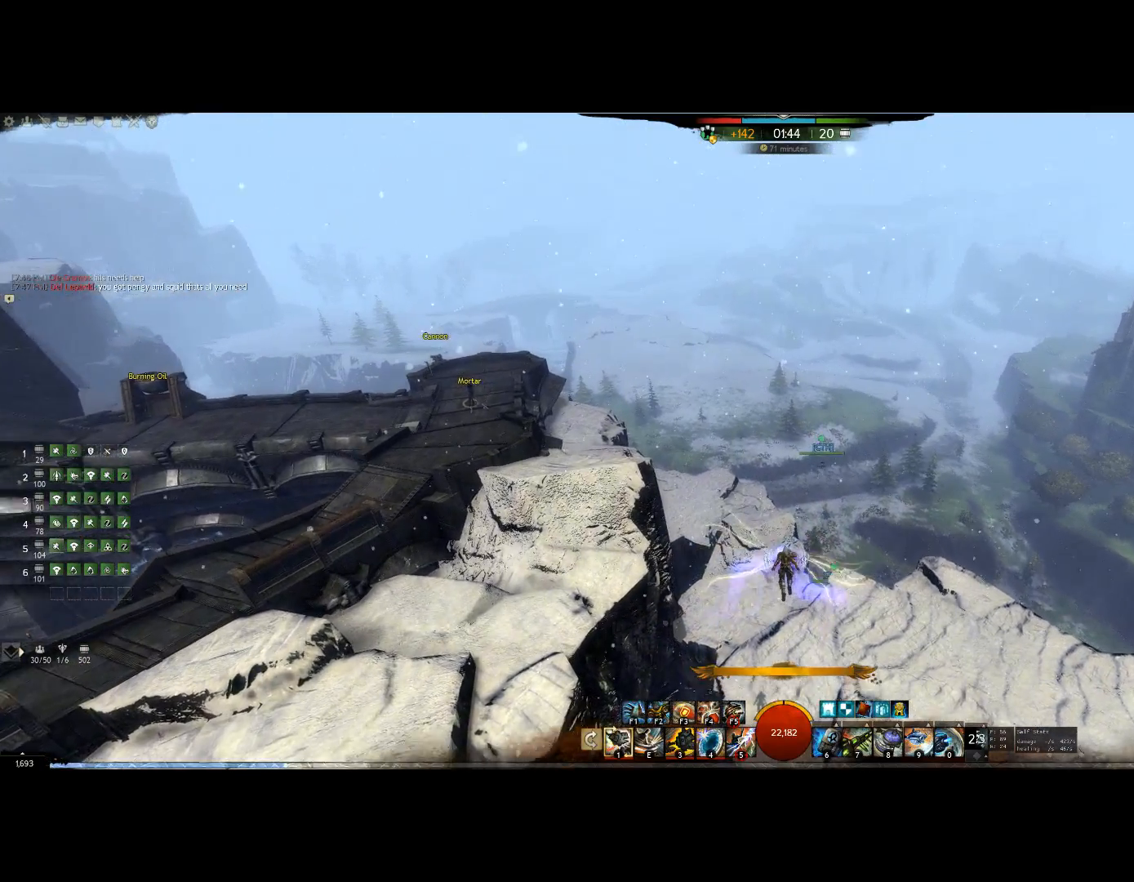
{"keys": ["up"], "events": []}
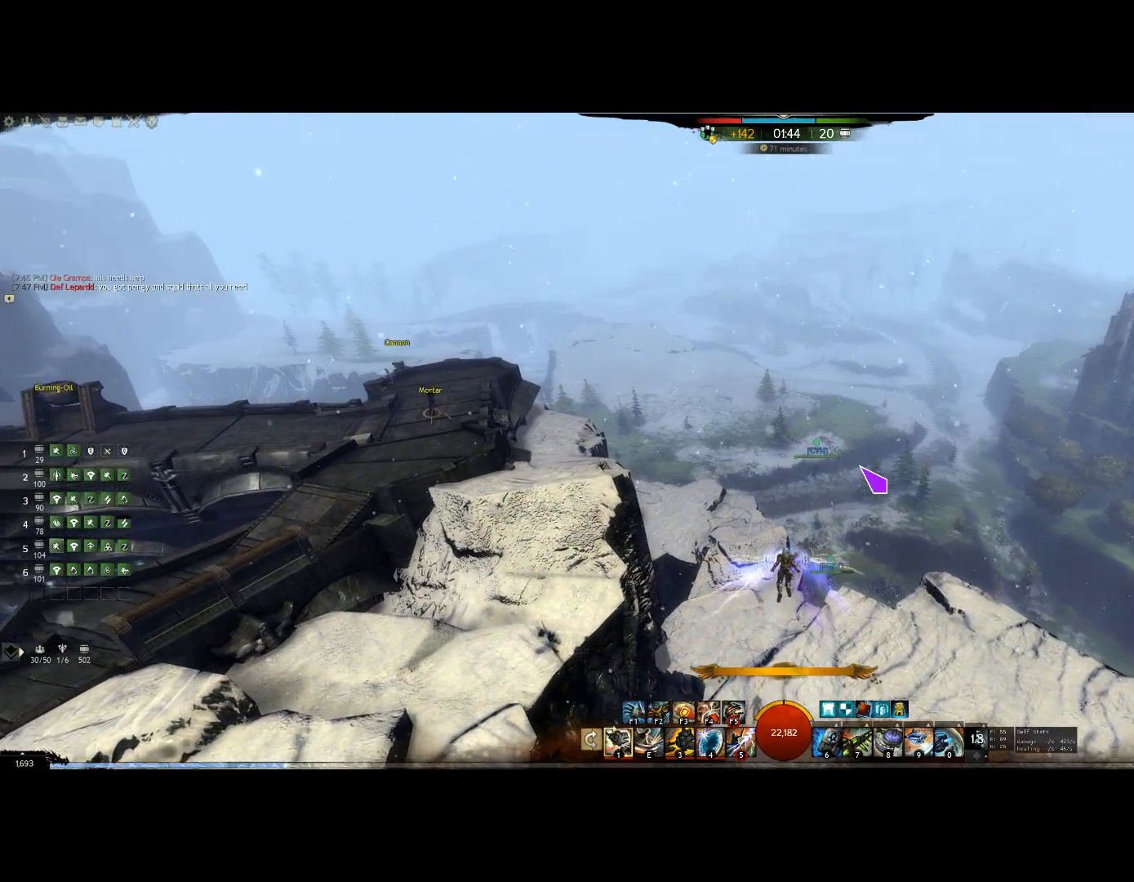
{"keys": ["up"], "events": []}
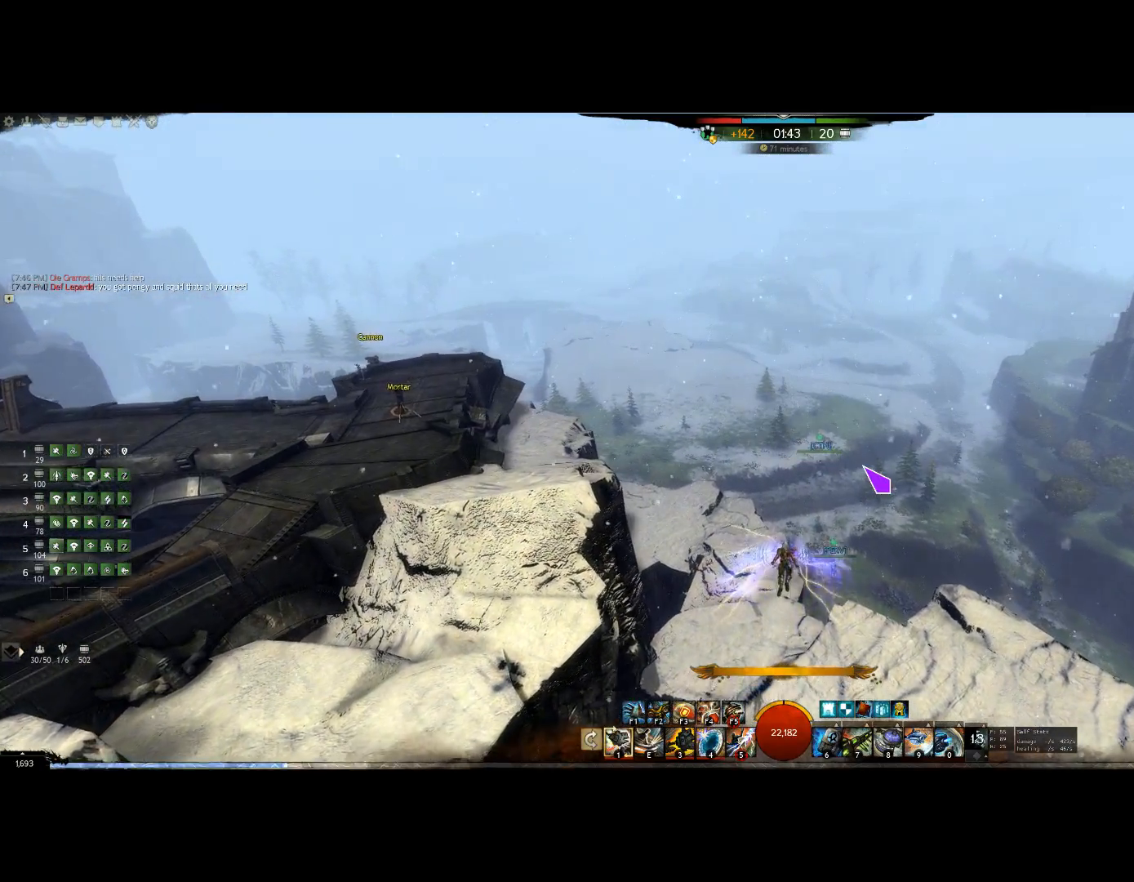
{"keys": ["up"], "events": []}
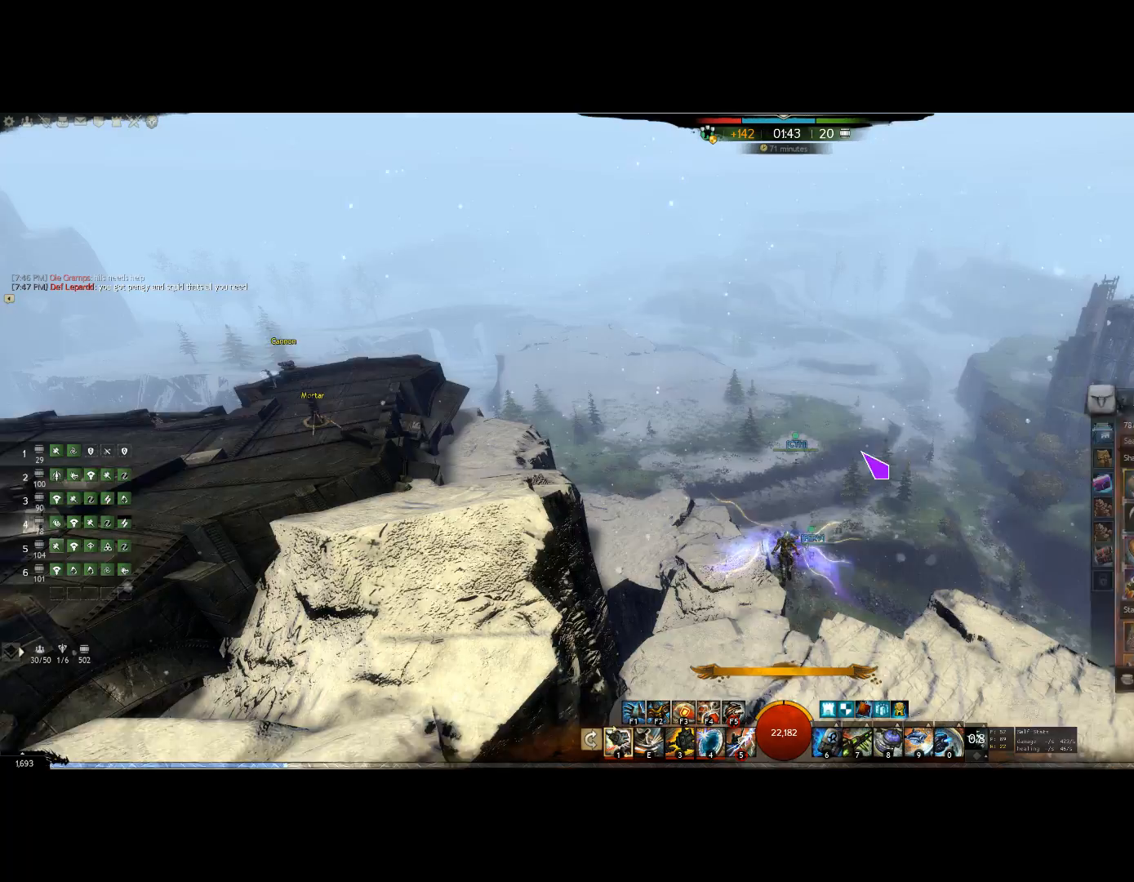
{"keys": ["up"], "events": []}
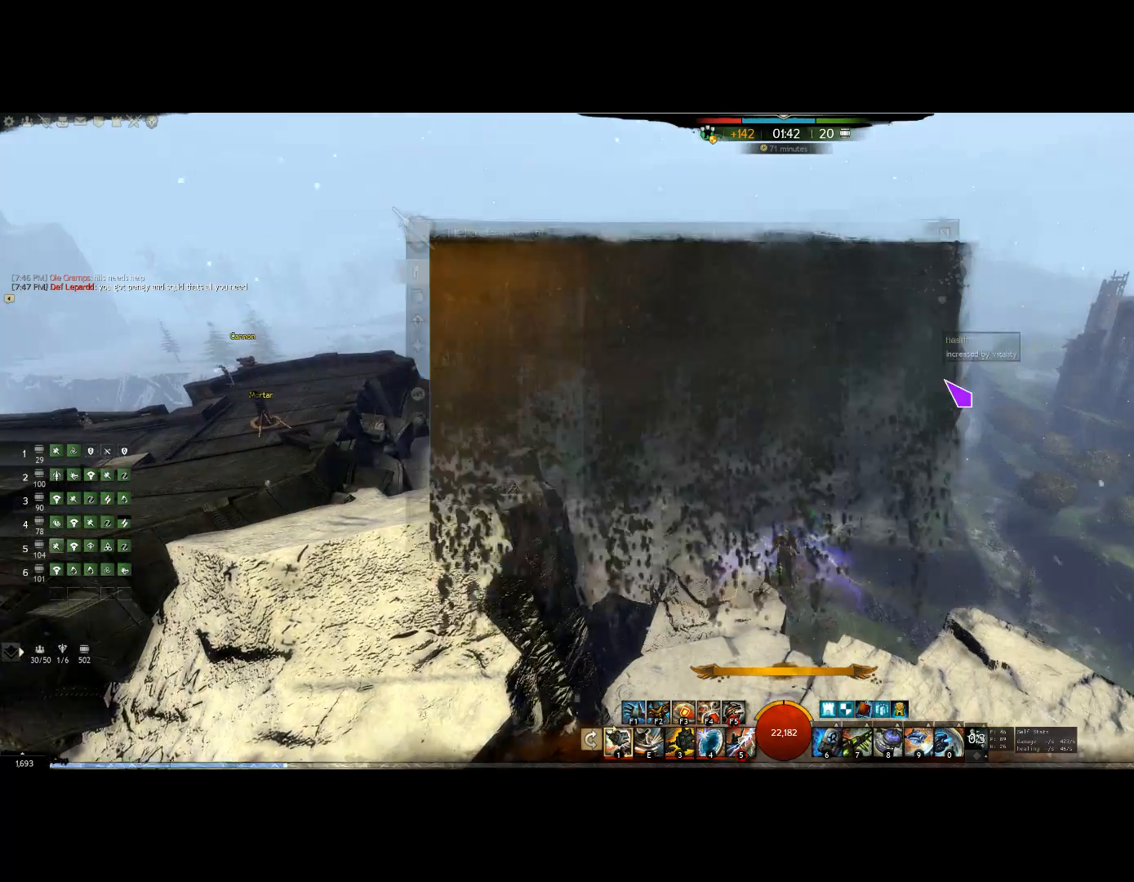
{"keys": ["up"]}
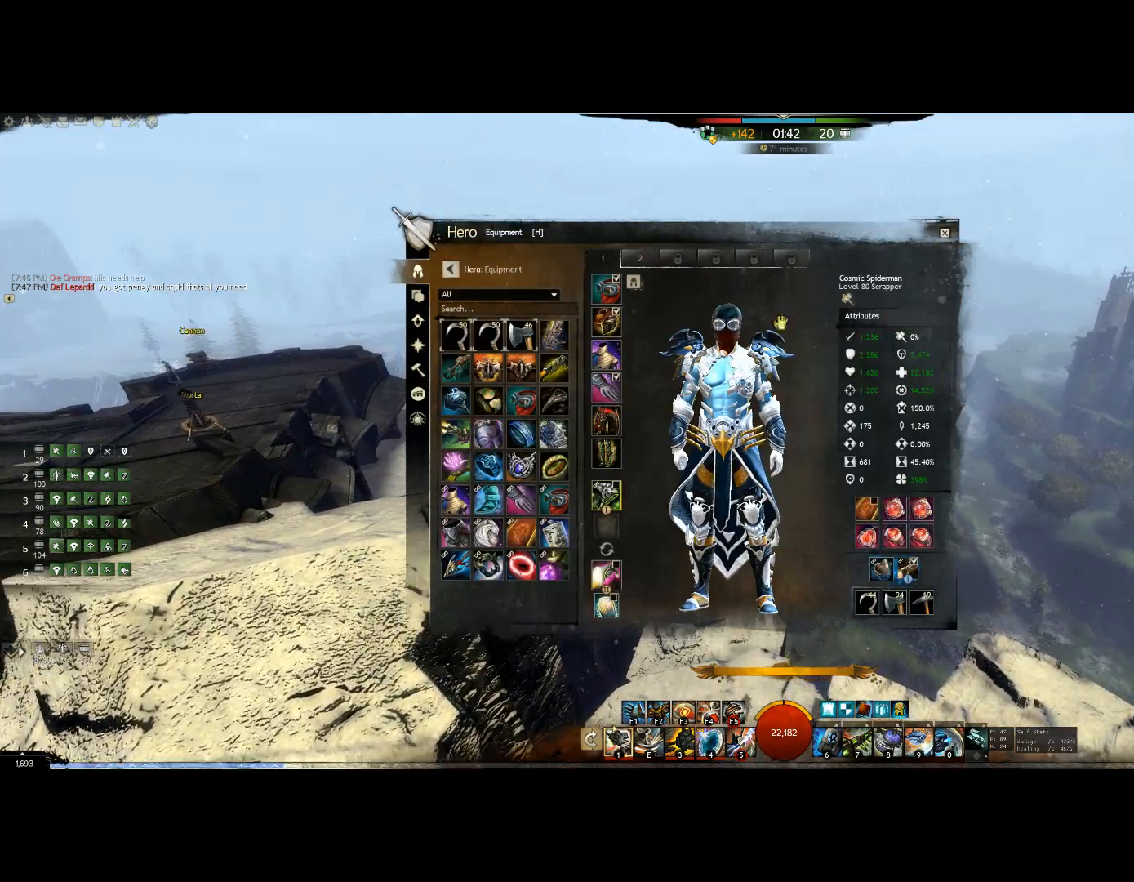
{"keys": ["up"], "events": []}
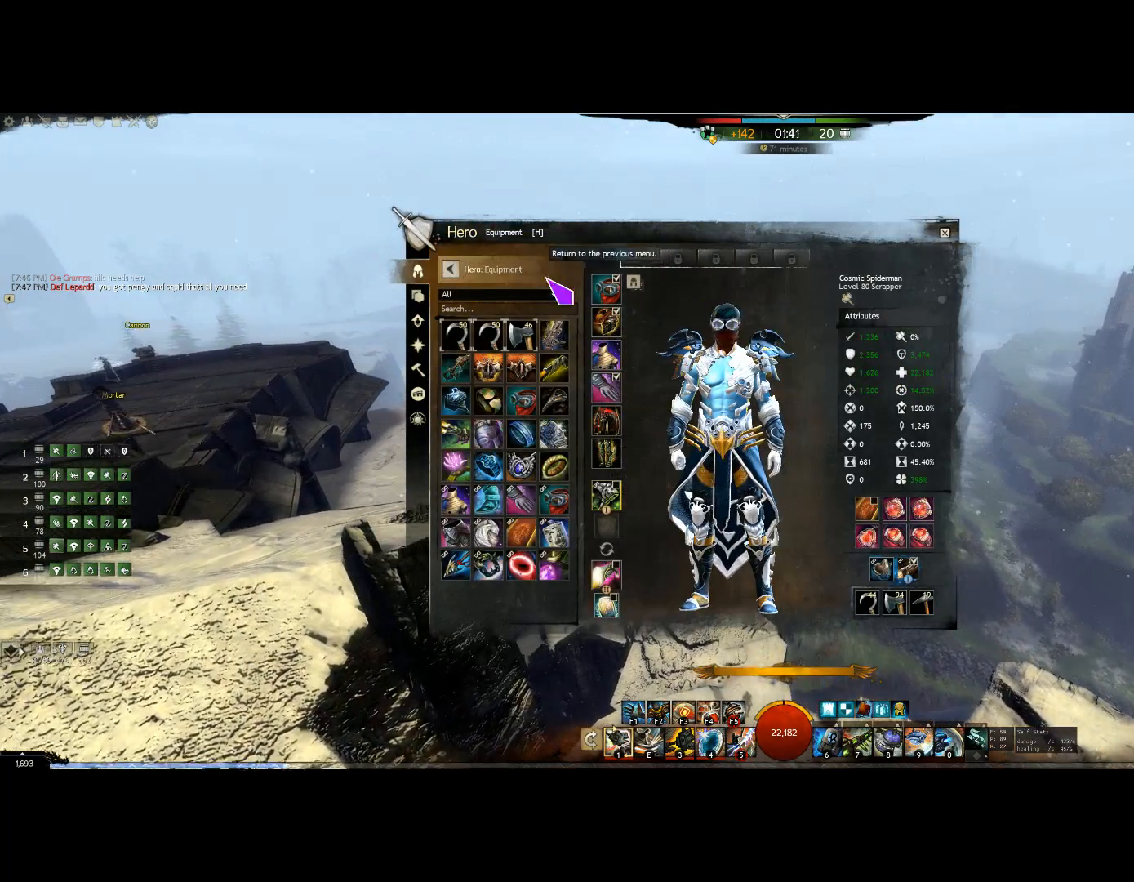
{"keys": ["up"], "events": []}
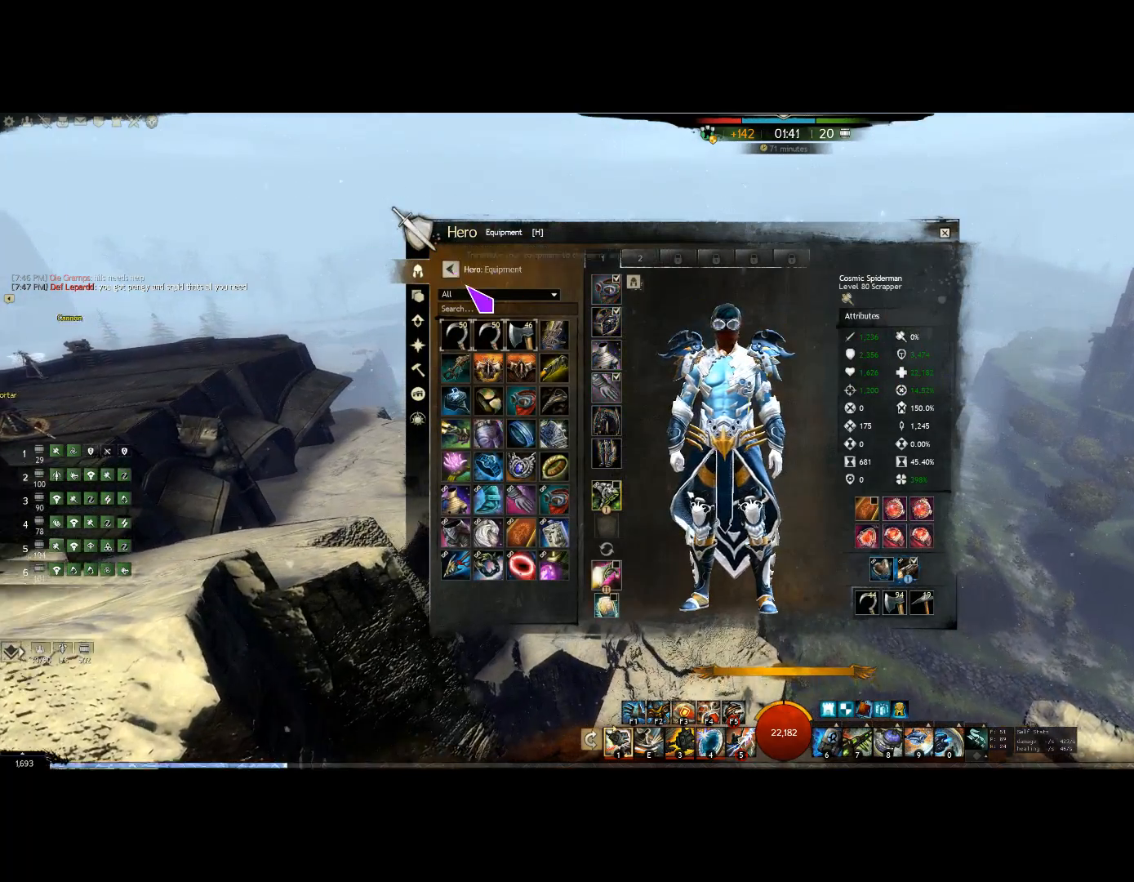
{"keys": ["up"], "events": []}
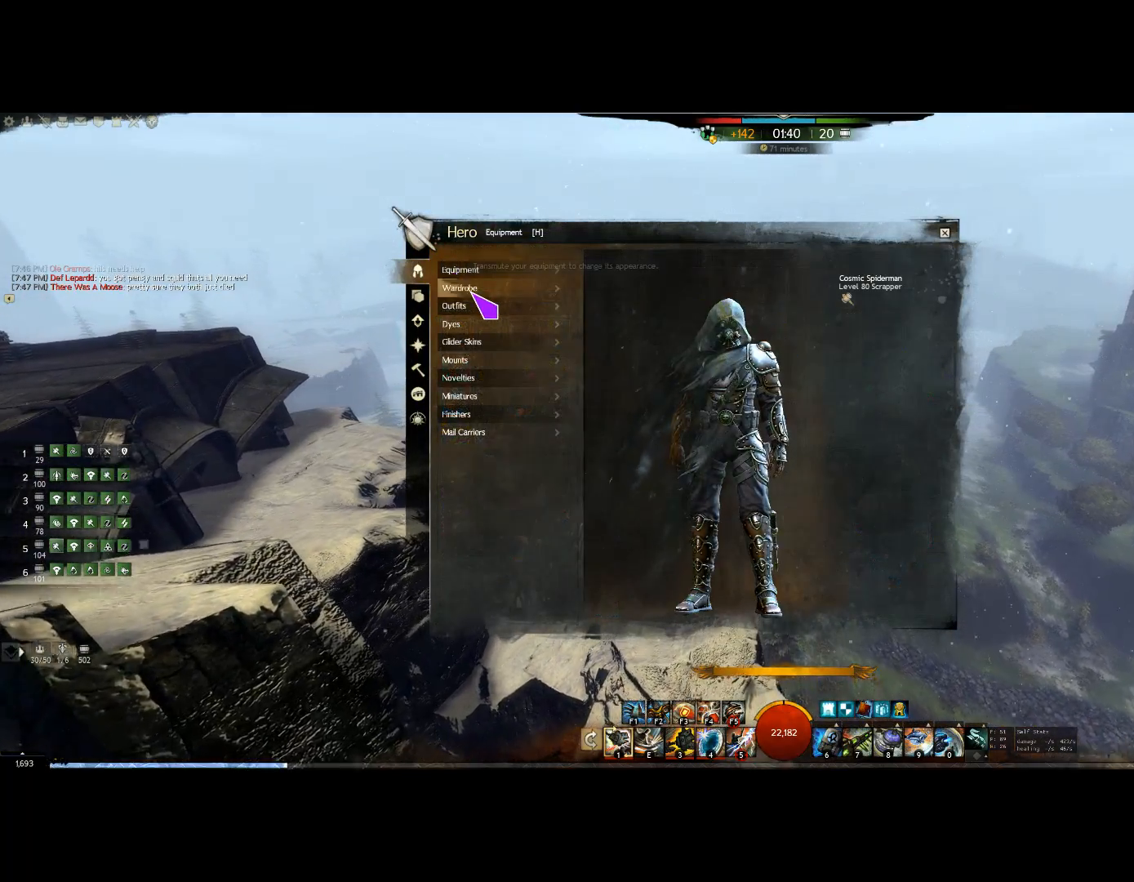
{"keys": ["up"], "events": []}
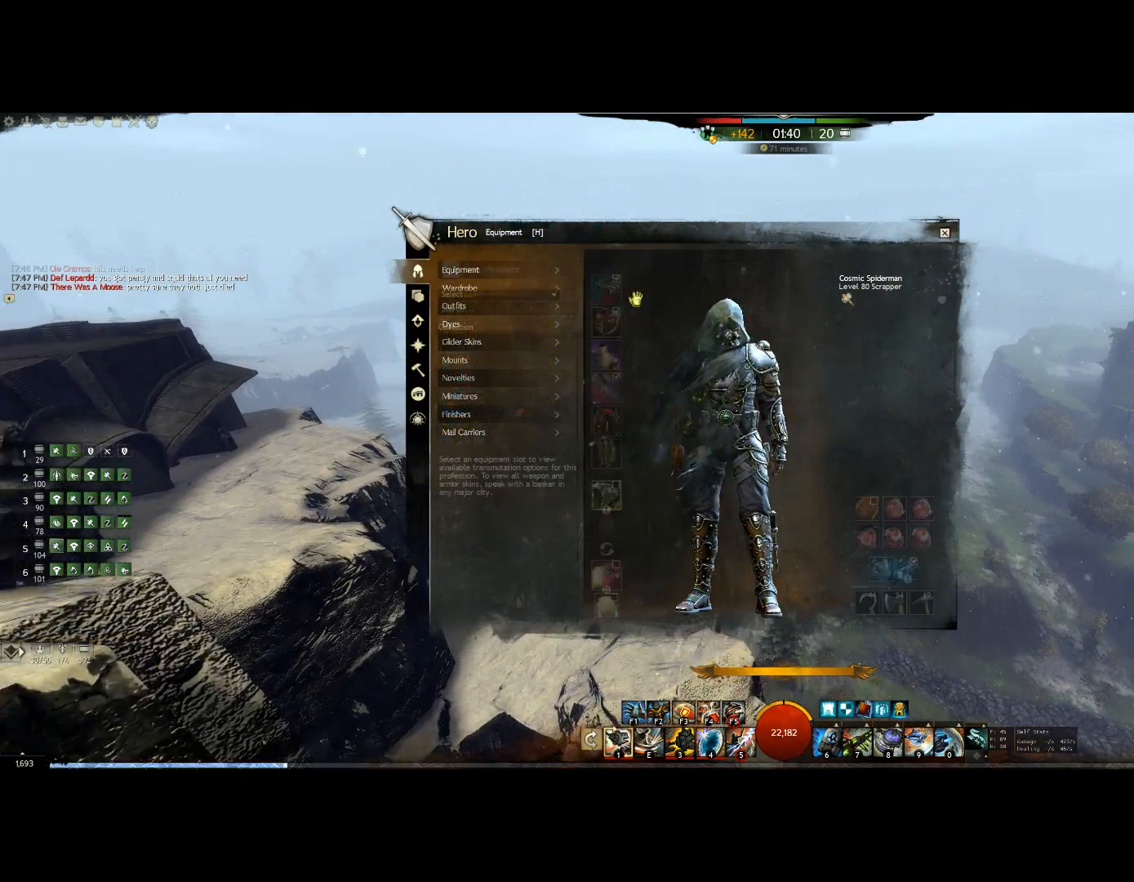
{"keys": ["up"], "events": []}
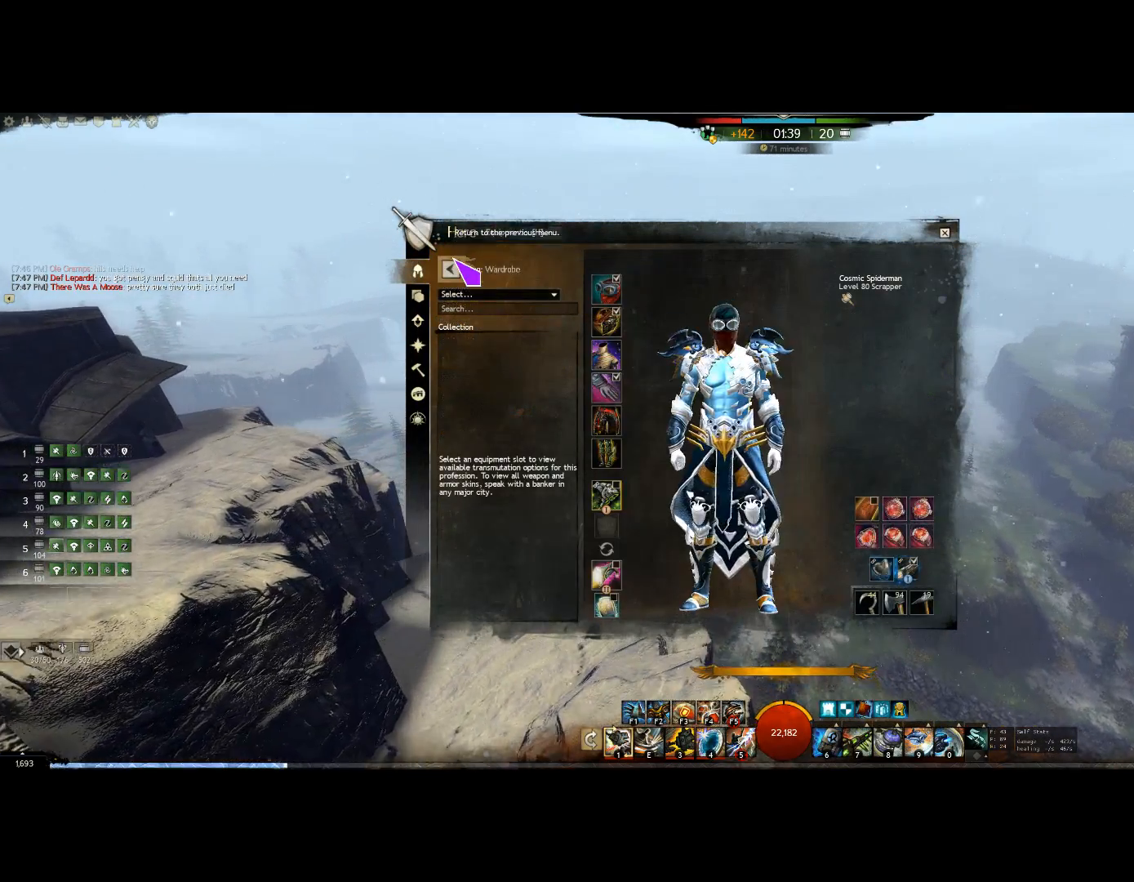
{"keys": ["up"], "events": []}
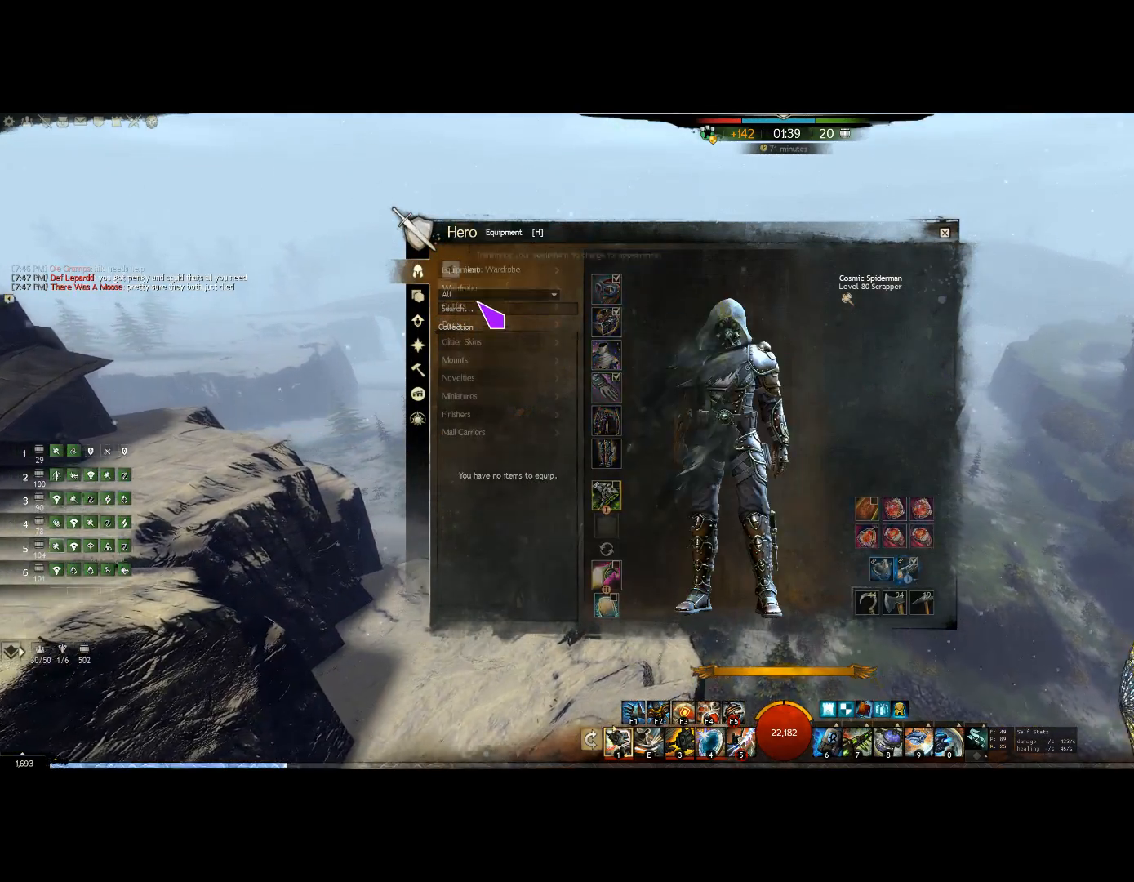
{"keys": ["up"], "events": []}
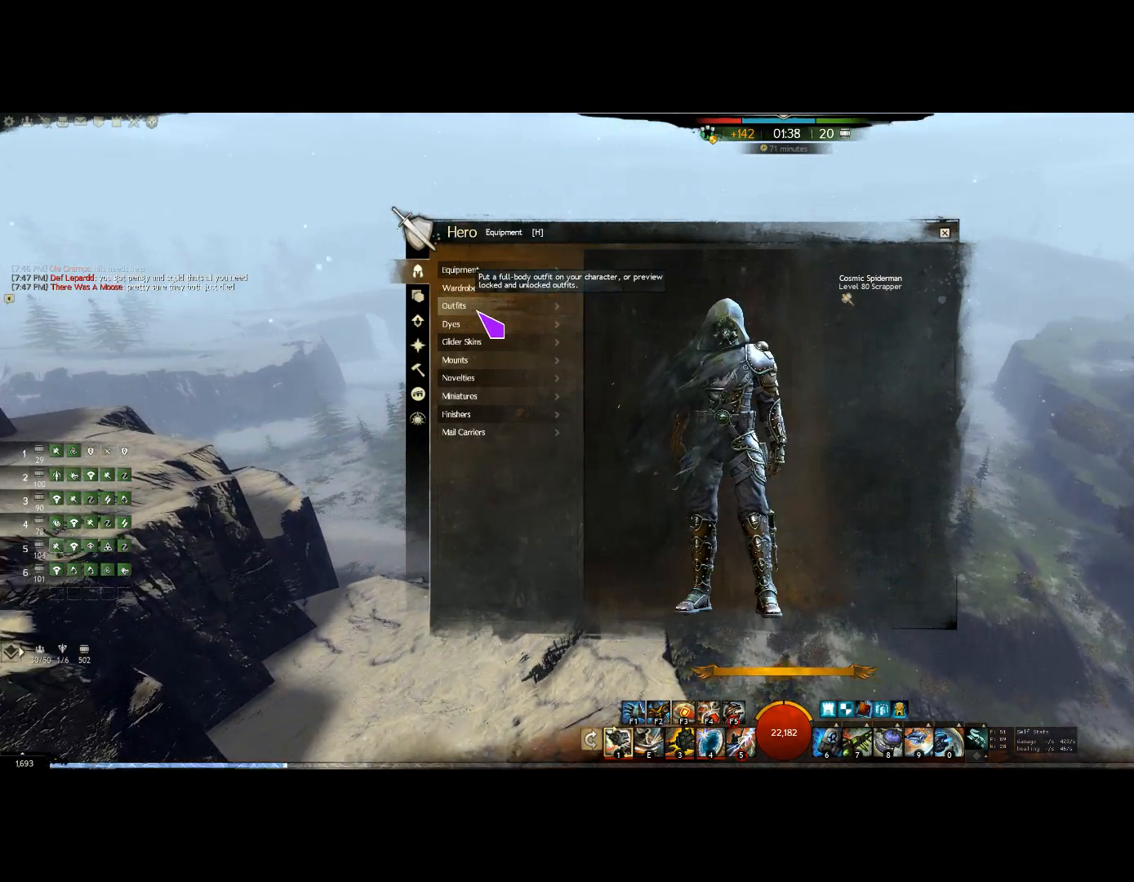
{"keys": ["up"], "events": []}
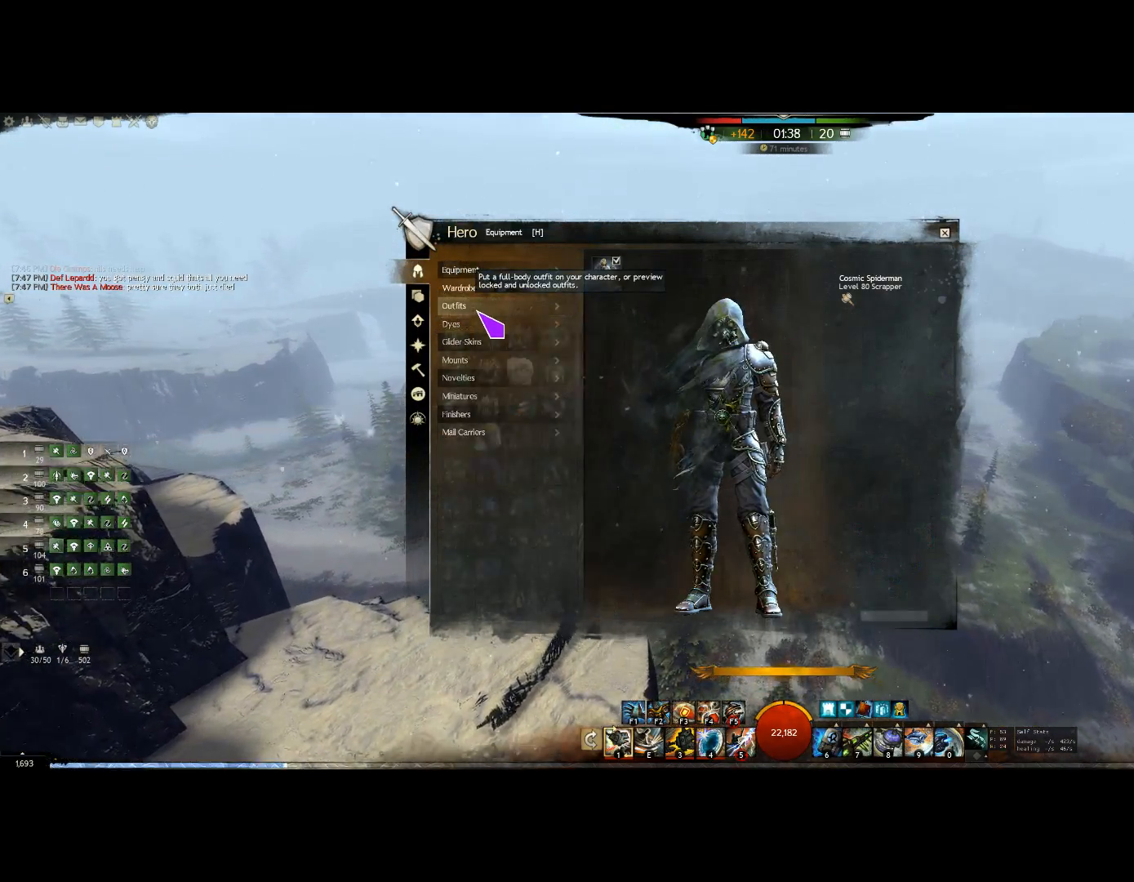
{"keys": ["up"], "events": []}
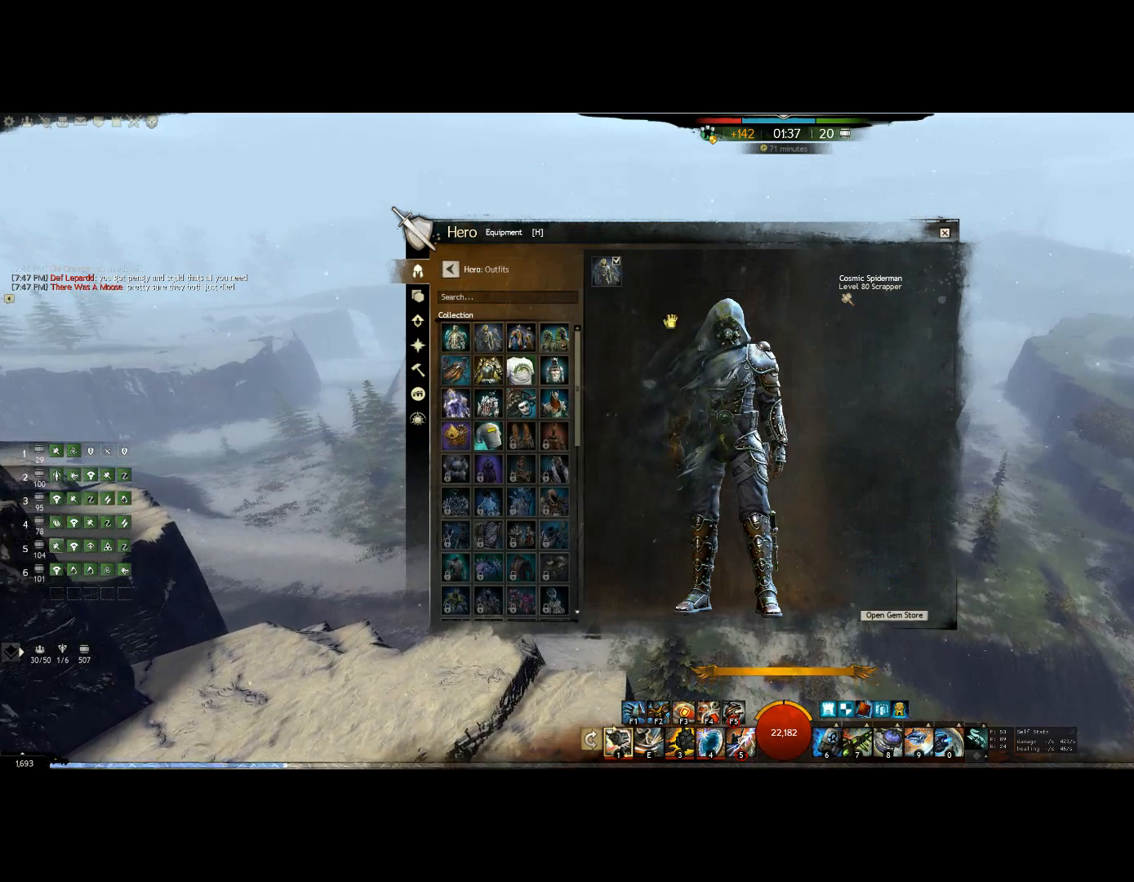
{"keys": ["up"], "events": []}
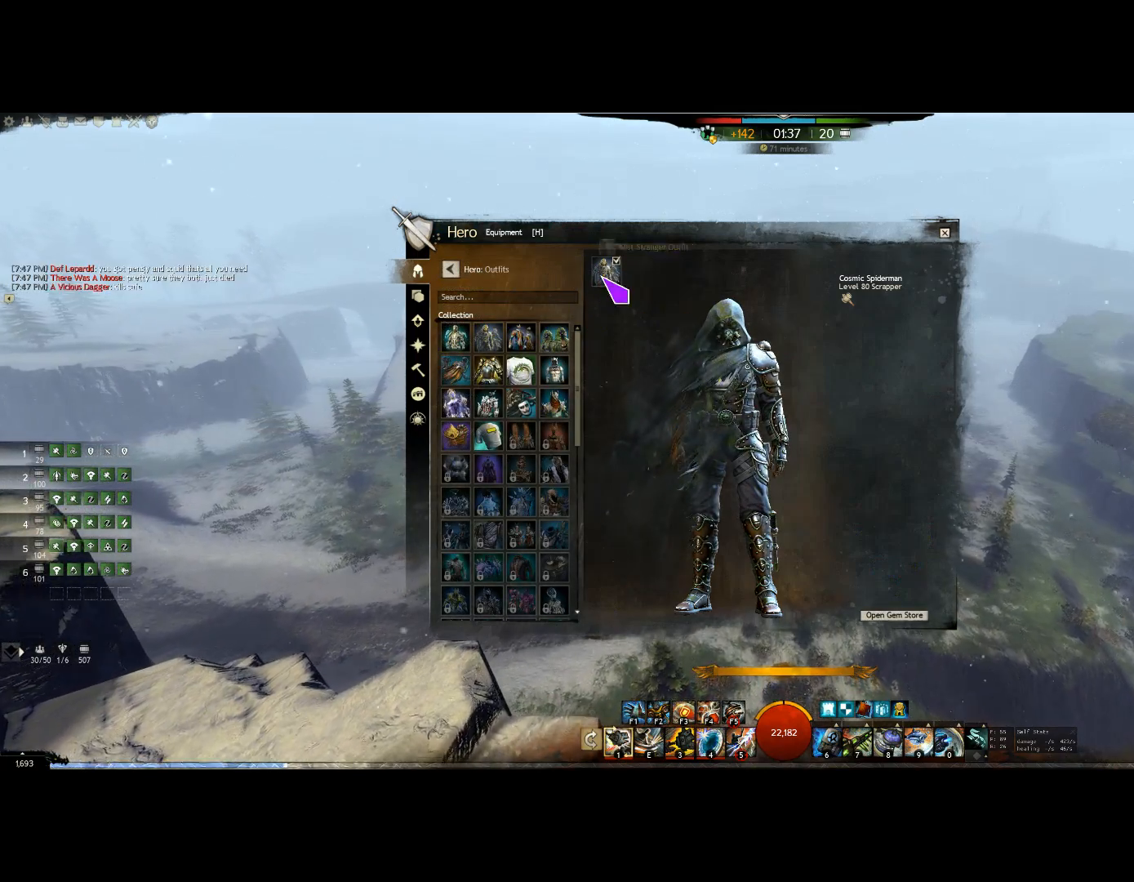
{"keys": [], "events": [[34, "up", "up"]]}